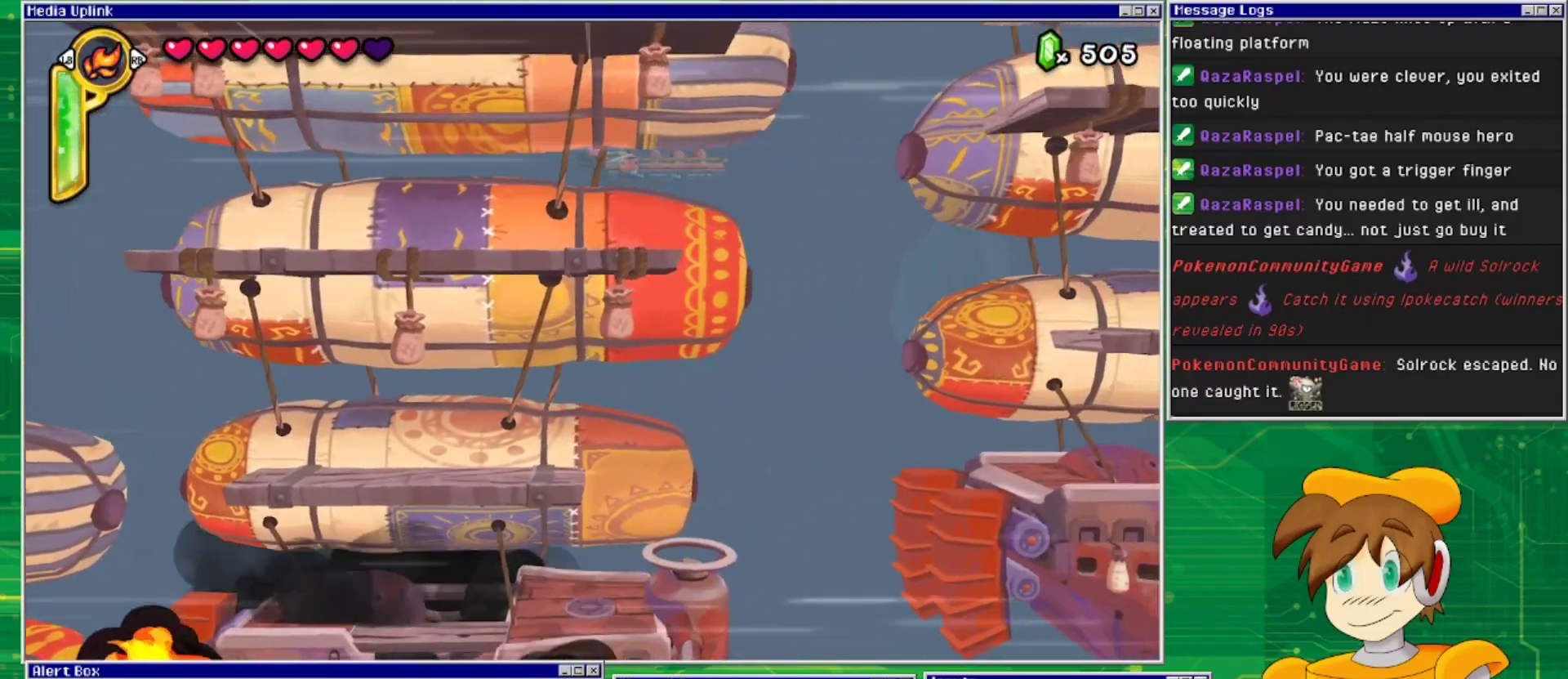
Gameplay with a controller (PlayStation layout); each line is a JSON object with the inputs held at the frame after it. "events" lists button and stick changes between this image and that frame as [ms after this image, input, new state], when the widget could be followed in between. Not read: L2 L3 R1 R2 R3 left_stick right_stick.
{"buttons": ["DPAD_RIGHT"], "events": [[200, "CROSS", "up"], [500, "DPAD_RIGHT", "down"]]}
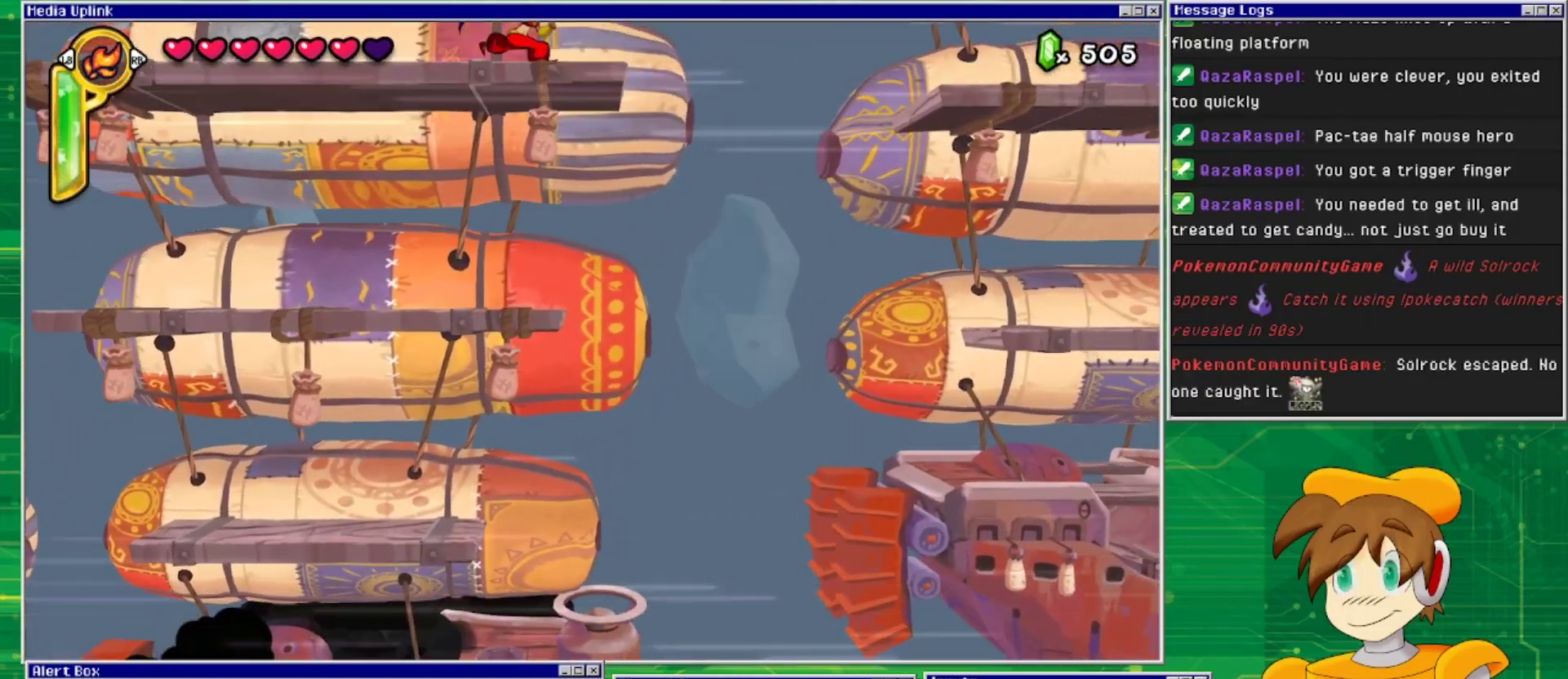
{"buttons": ["CROSS", "DPAD_RIGHT"], "events": [[300, "CROSS", "down"]]}
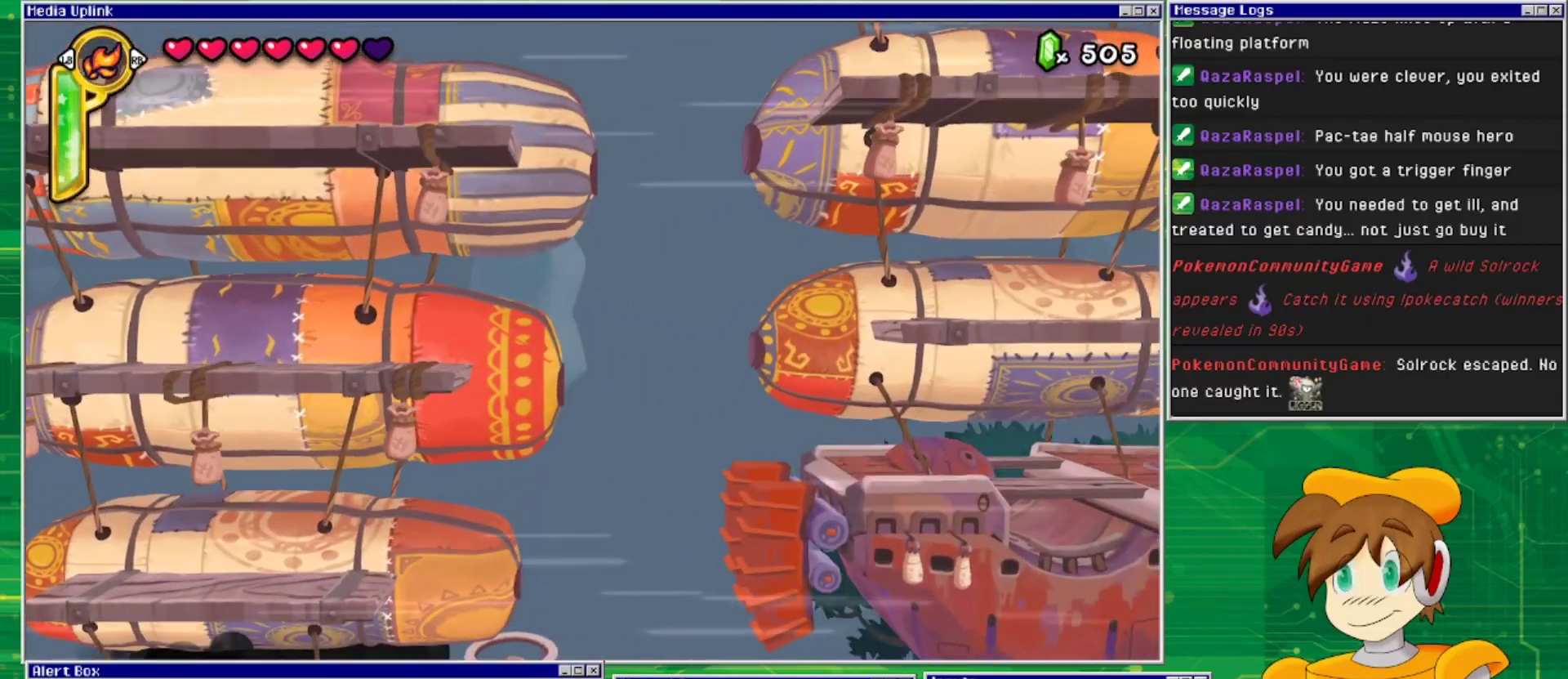
{"buttons": ["DPAD_RIGHT"], "events": [[433, "CROSS", "up"]]}
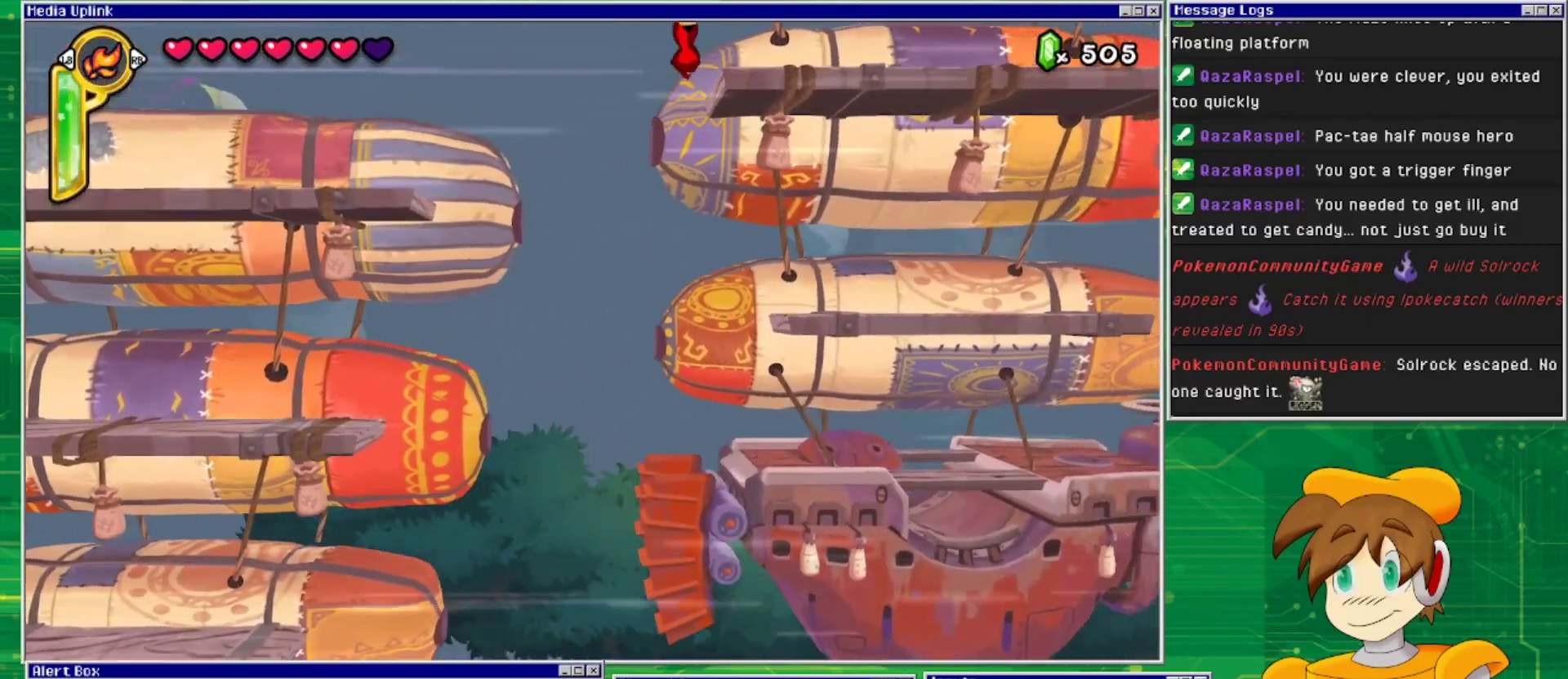
{"buttons": ["DPAD_RIGHT"], "events": []}
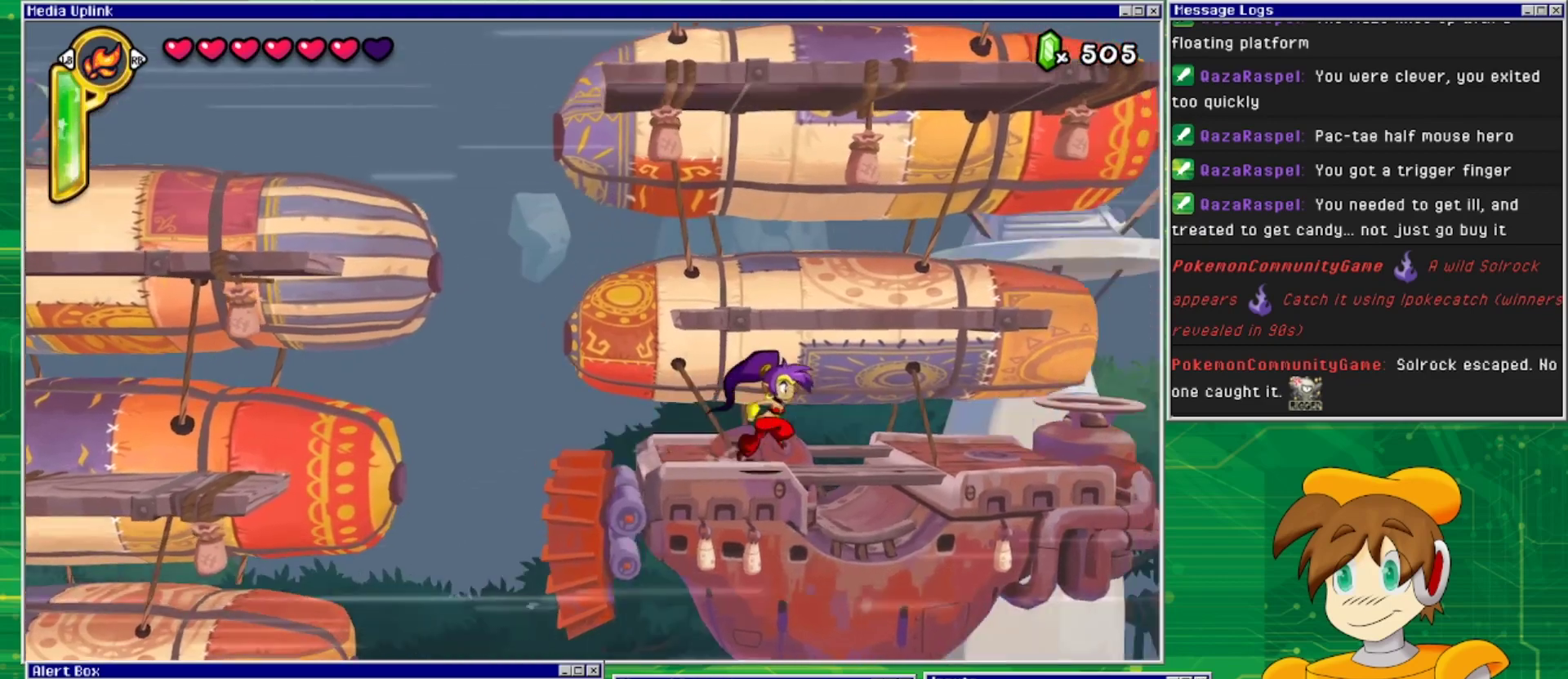
{"buttons": ["DPAD_RIGHT"], "events": [[67, "CROSS", "down"], [333, "CROSS", "up"]]}
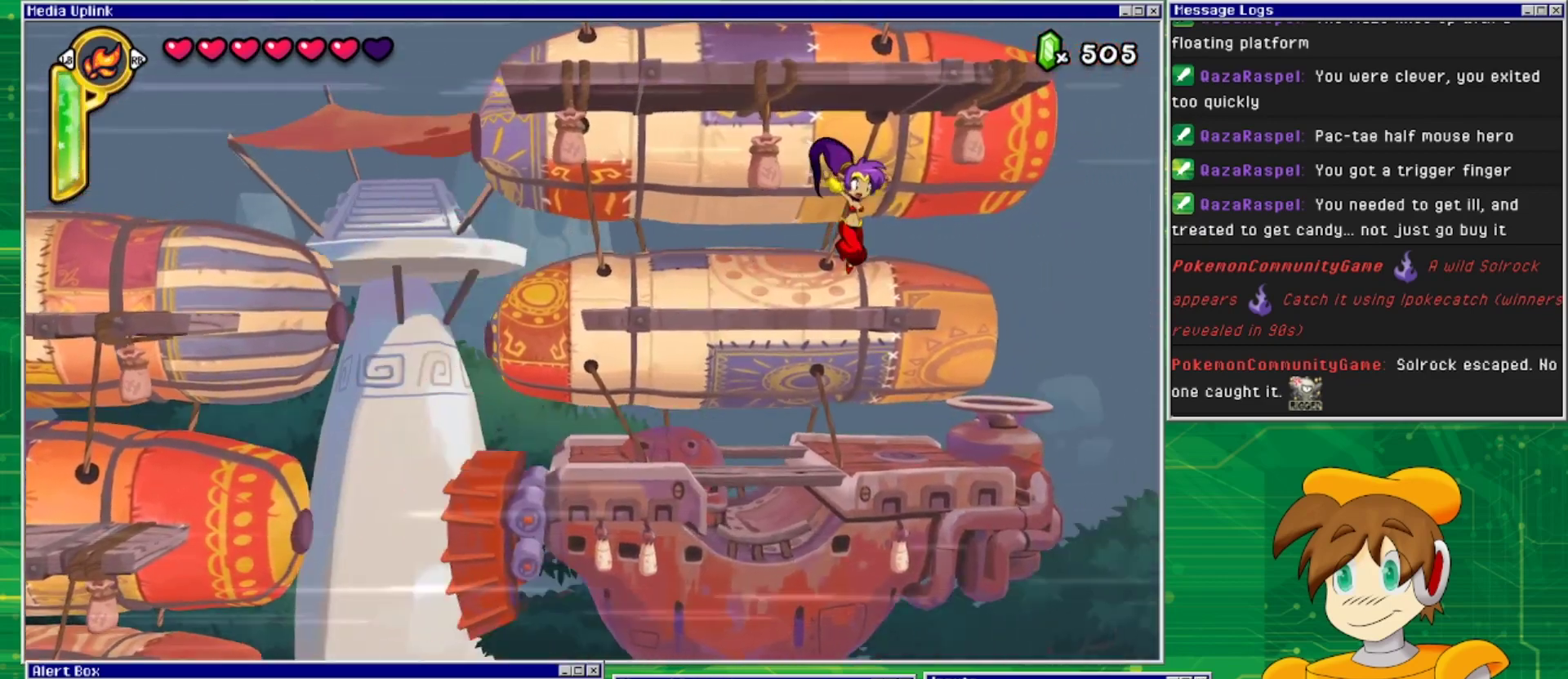
{"buttons": ["CROSS"], "events": [[100, "DPAD_RIGHT", "up"], [167, "CROSS", "down"]]}
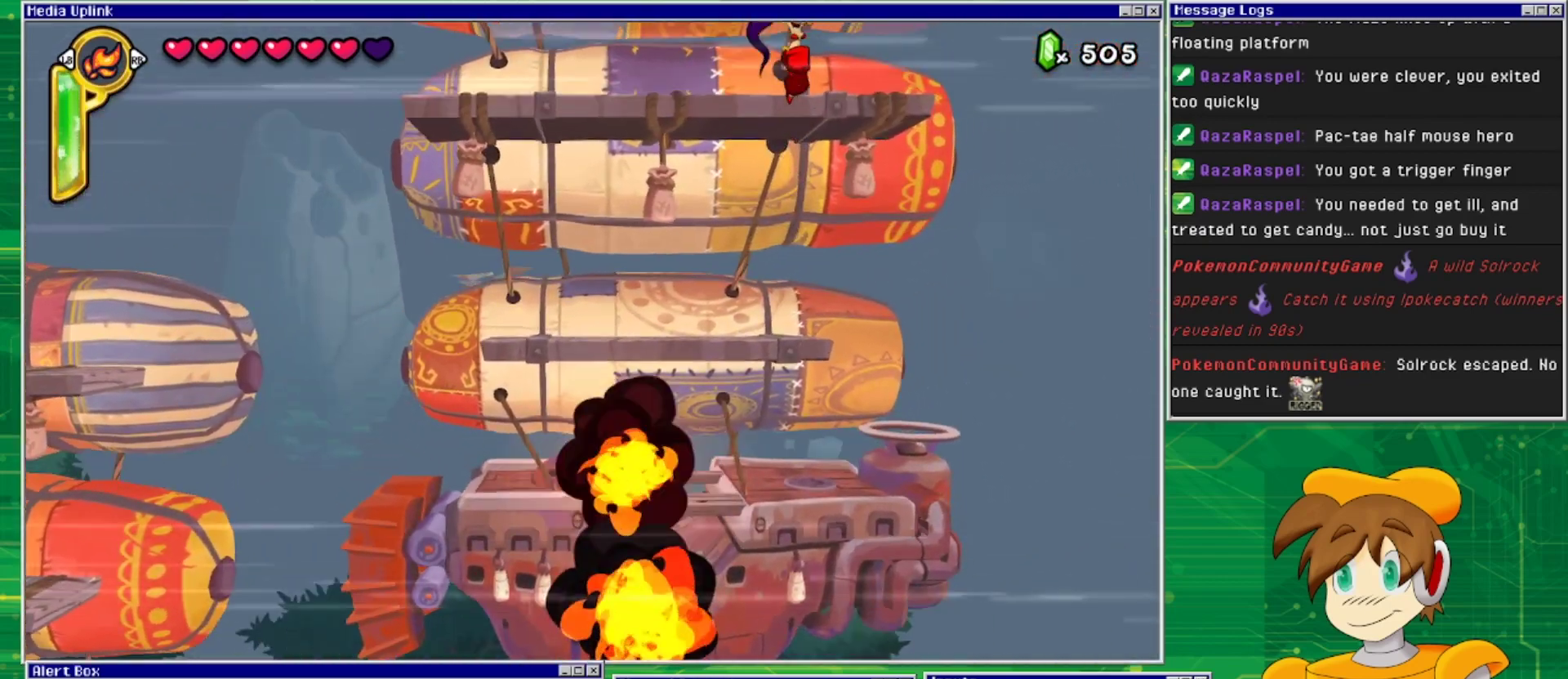
{"buttons": [], "events": [[200, "CROSS", "up"]]}
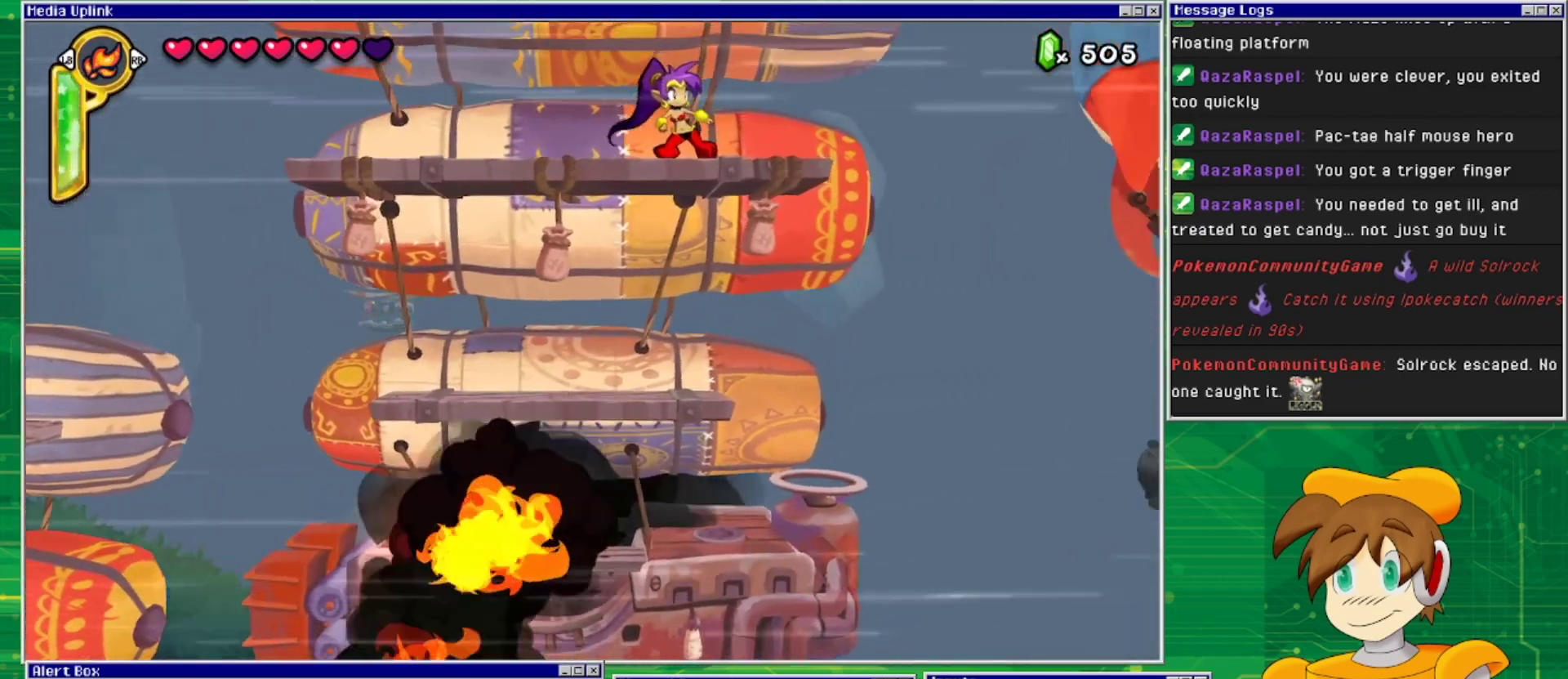
{"buttons": [], "events": []}
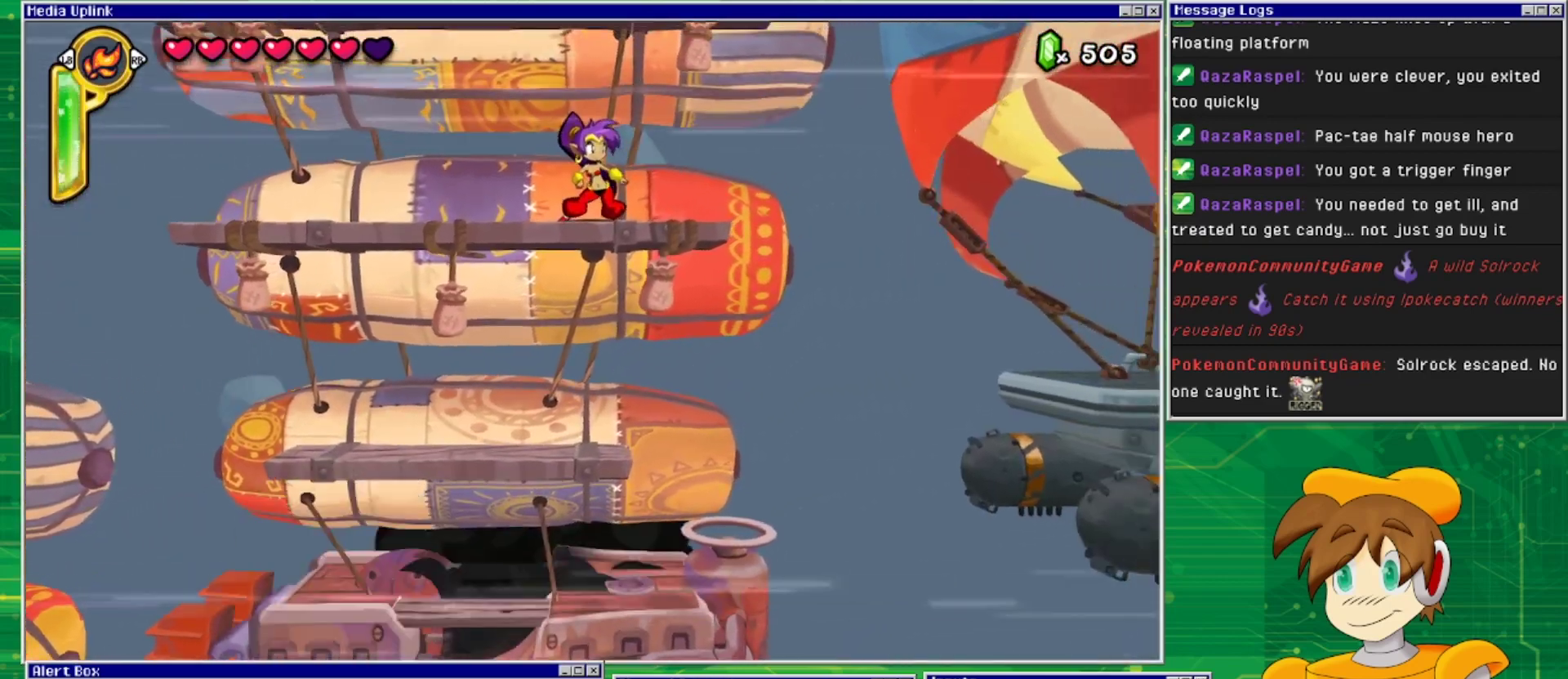
{"buttons": [], "events": []}
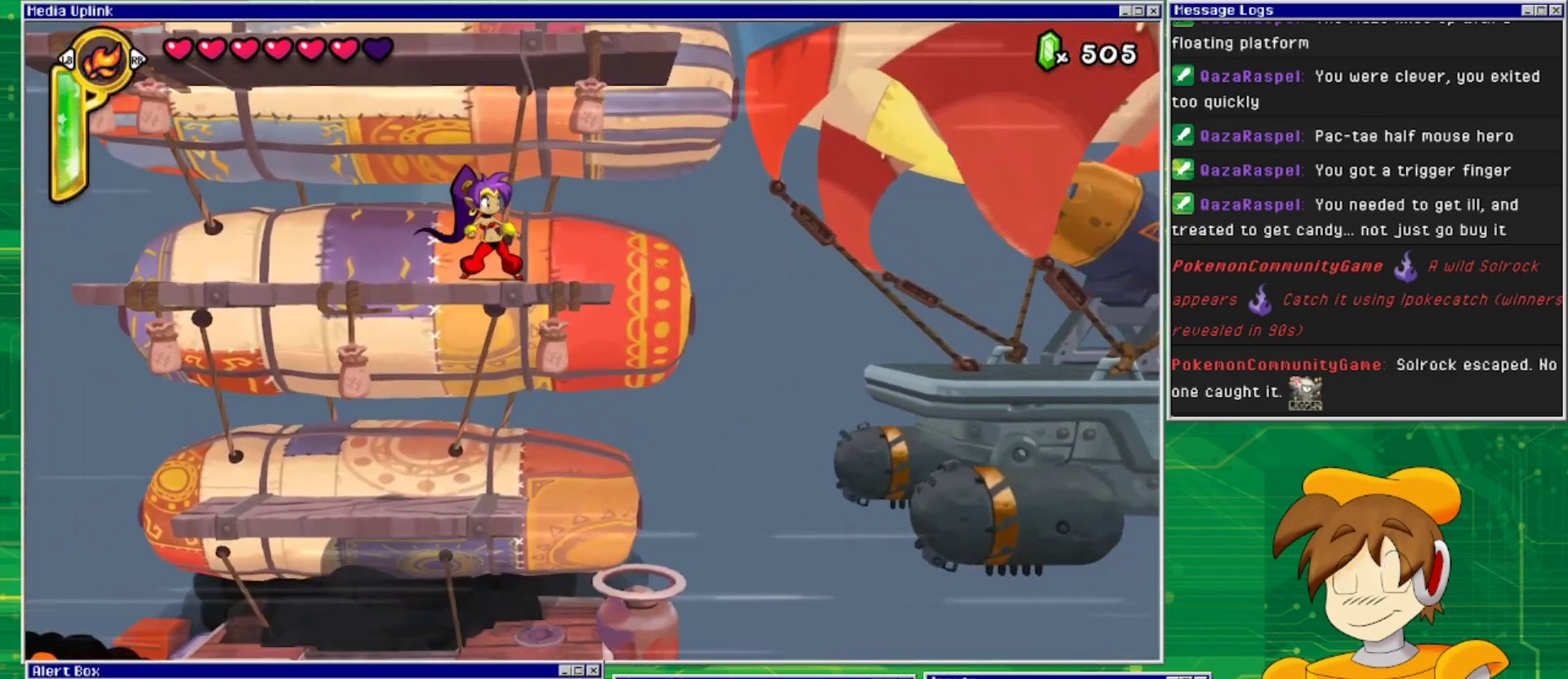
{"buttons": ["CROSS"], "events": [[67, "CROSS", "down"]]}
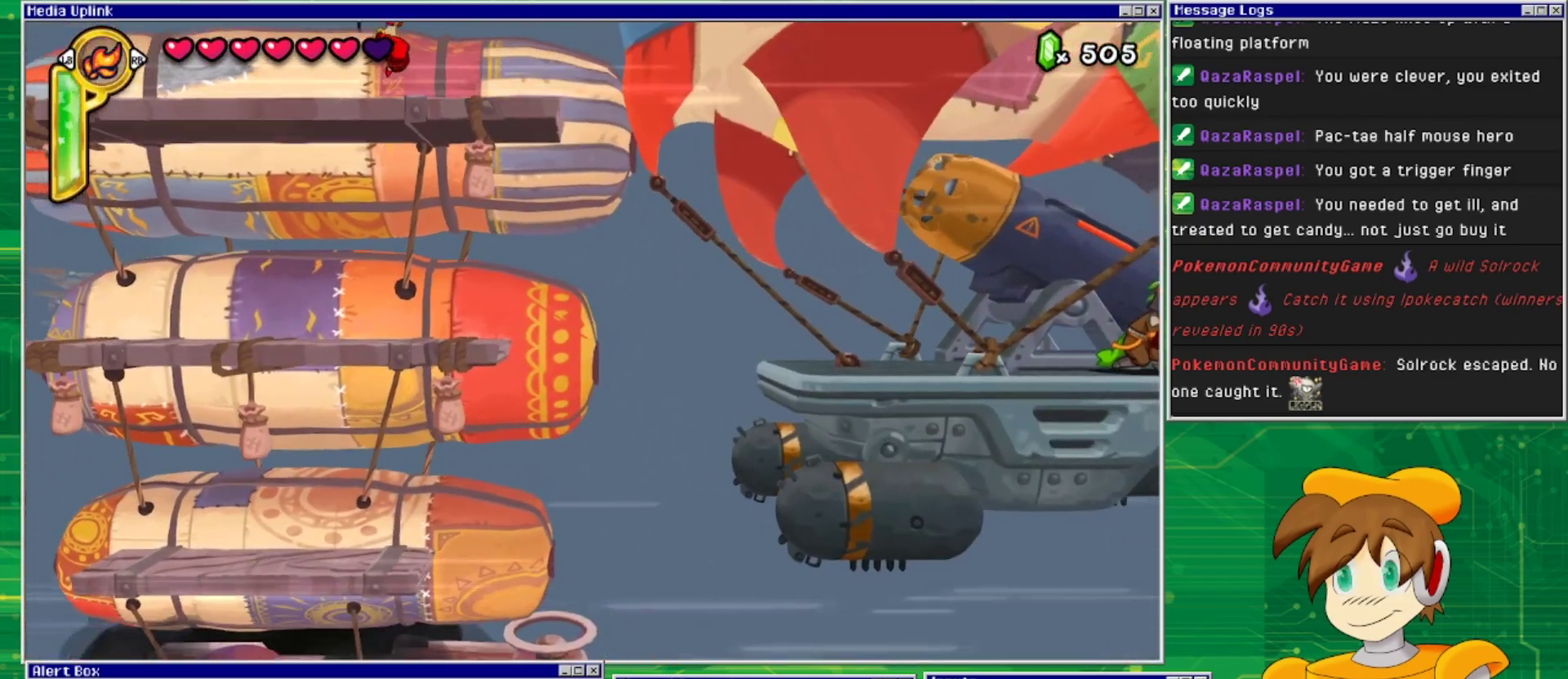
{"buttons": ["CROSS", "DPAD_RIGHT"], "events": [[67, "DPAD_RIGHT", "down"], [100, "CROSS", "up"], [433, "CROSS", "down"]]}
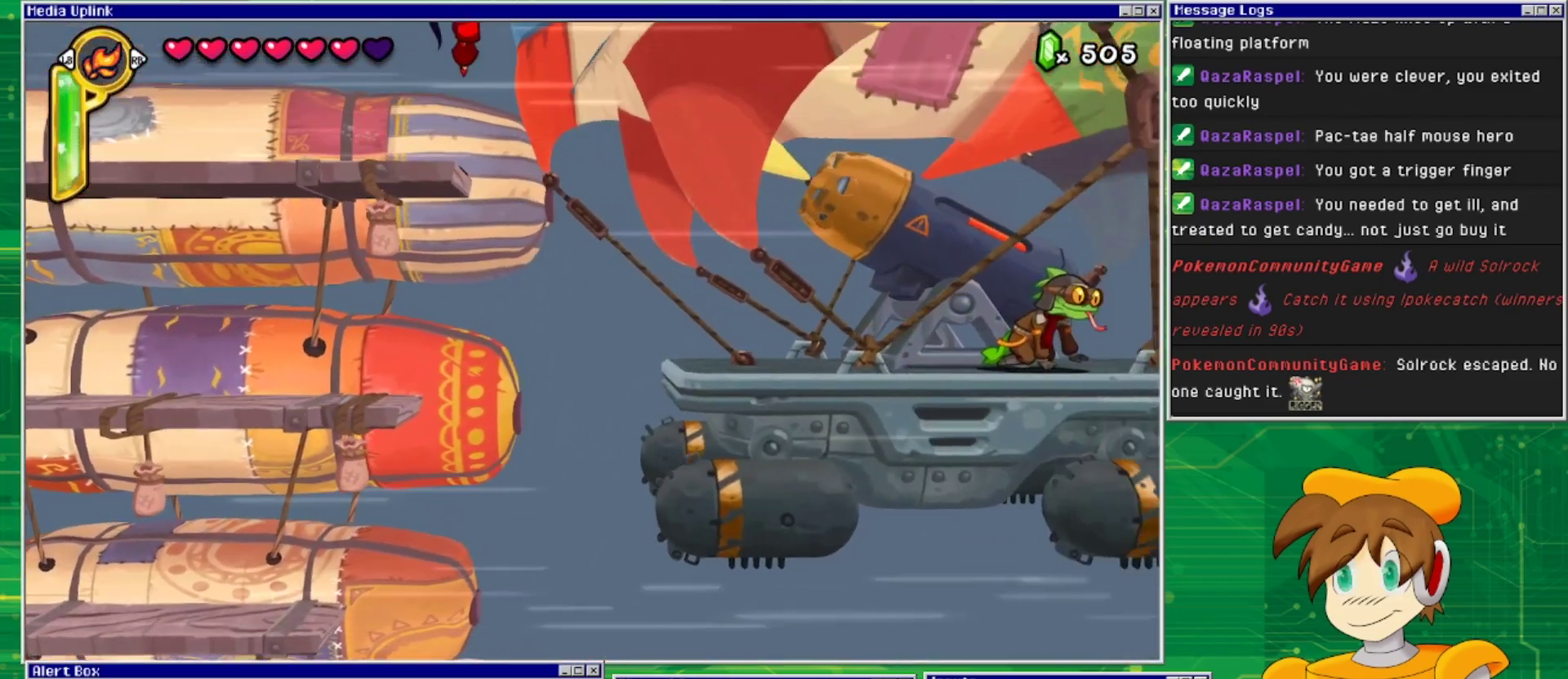
{"buttons": ["DPAD_RIGHT"], "events": [[433, "CROSS", "up"]]}
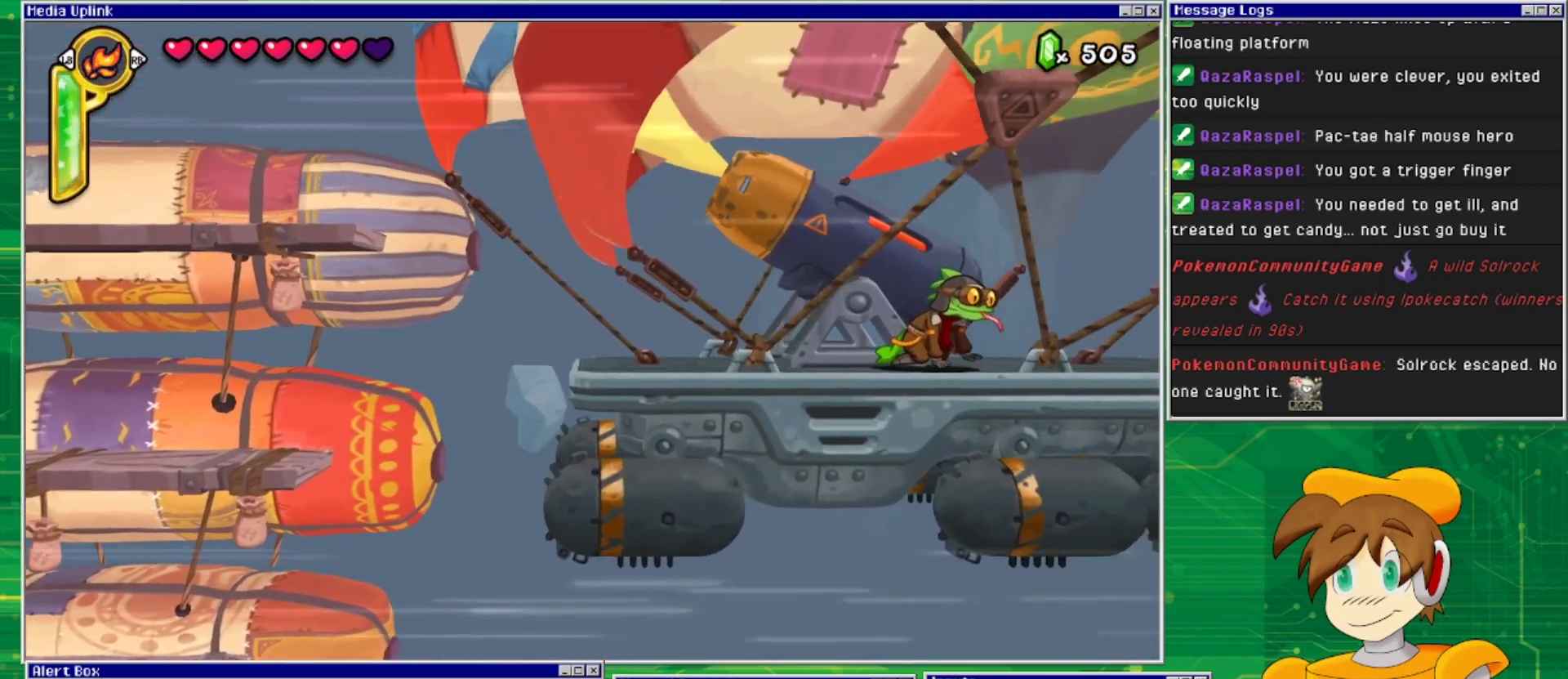
{"buttons": ["DPAD_RIGHT"], "events": []}
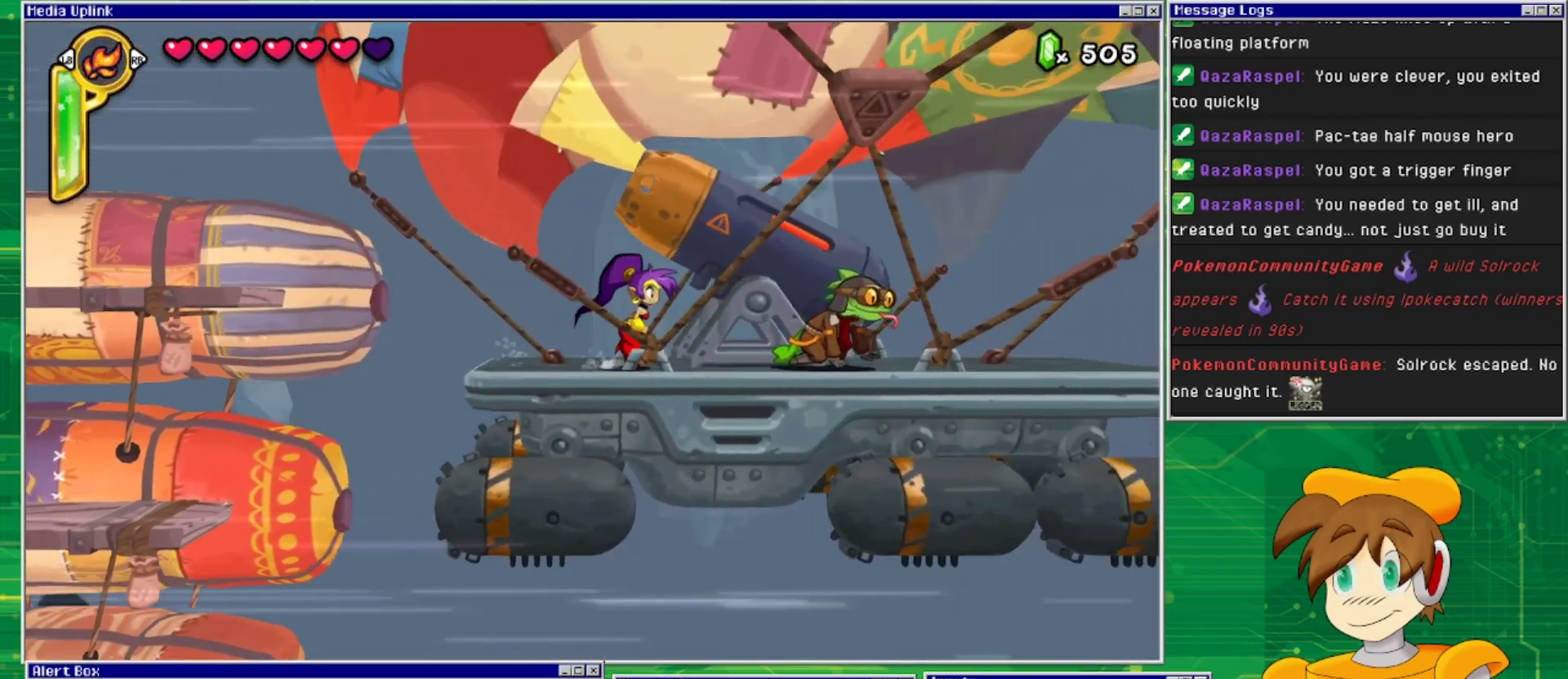
{"buttons": ["DPAD_RIGHT"], "events": [[167, "SQUARE", "down"], [267, "SQUARE", "up"]]}
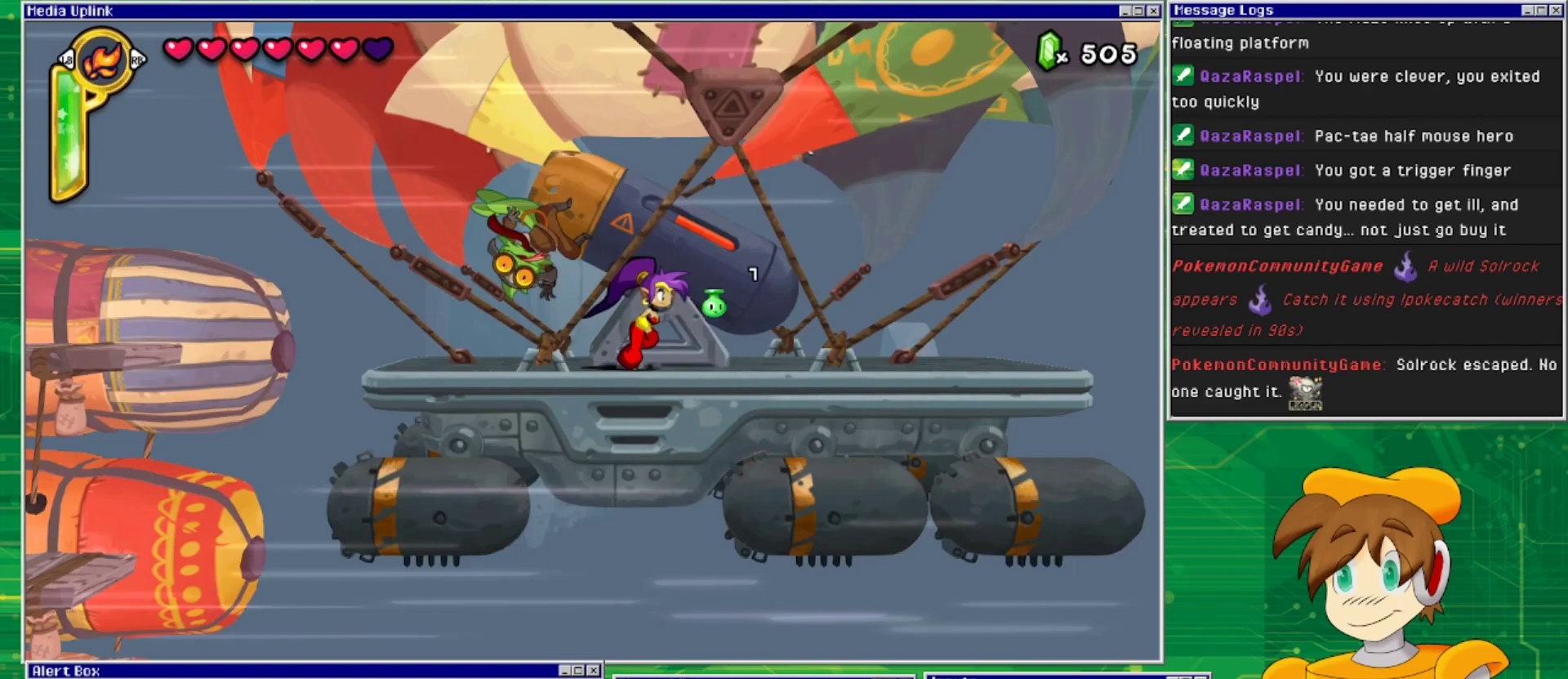
{"buttons": ["DPAD_RIGHT"], "events": []}
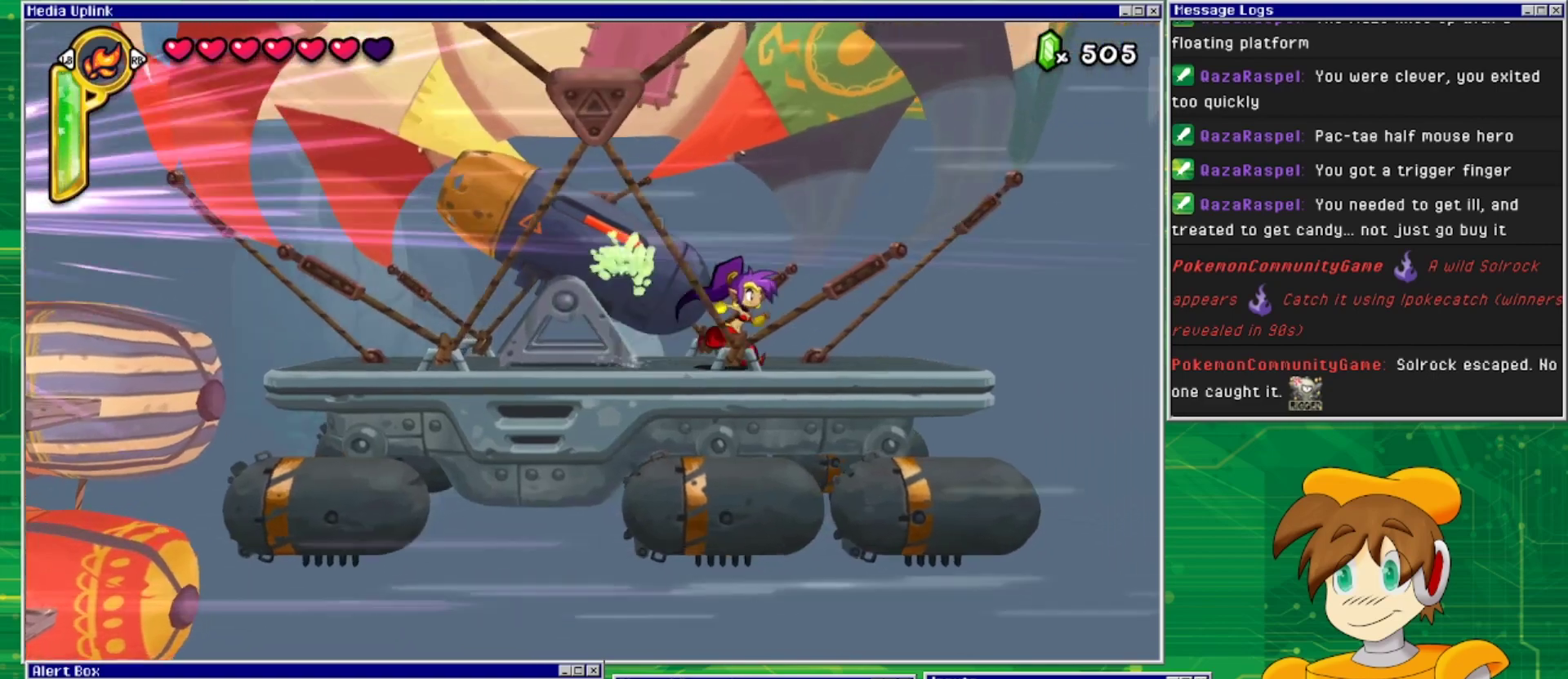
{"buttons": ["DPAD_RIGHT"], "events": []}
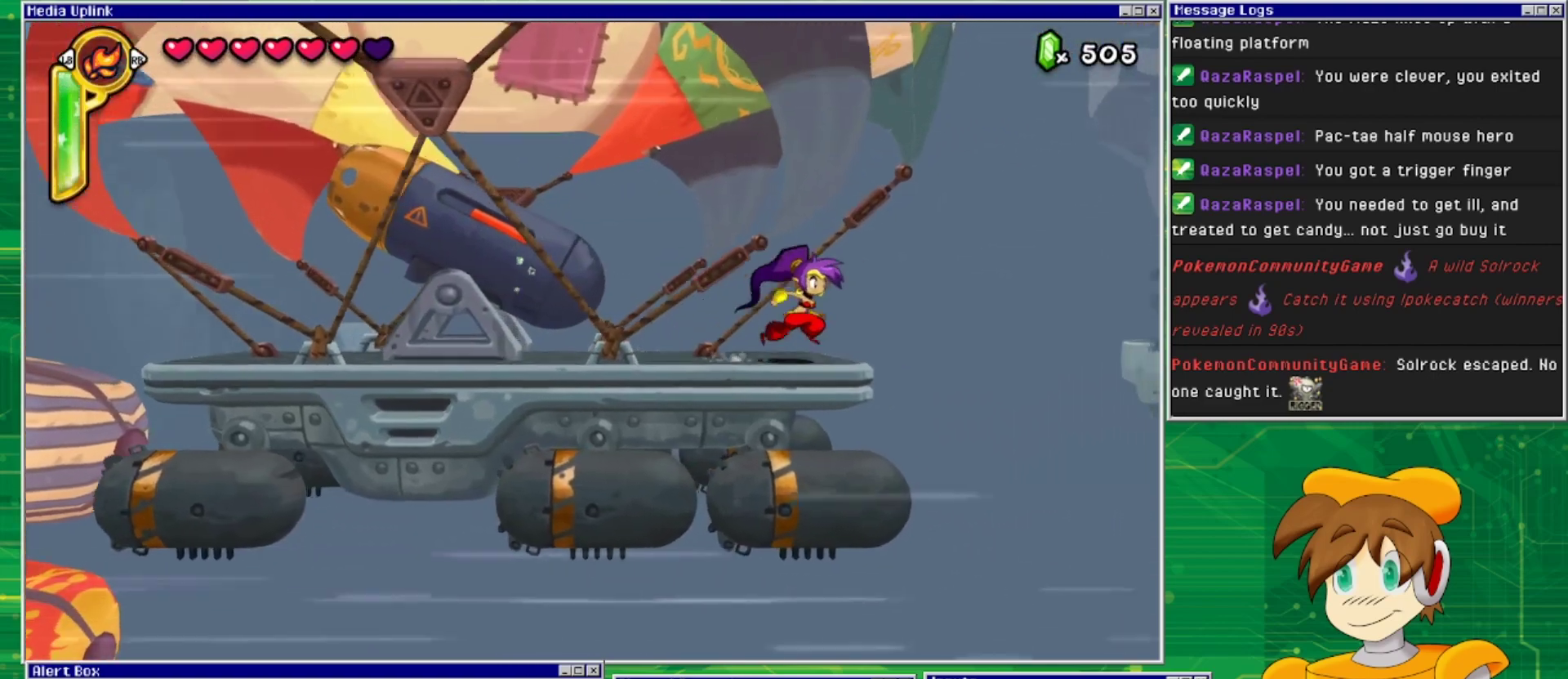
{"buttons": [], "events": [[100, "DPAD_RIGHT", "up"]]}
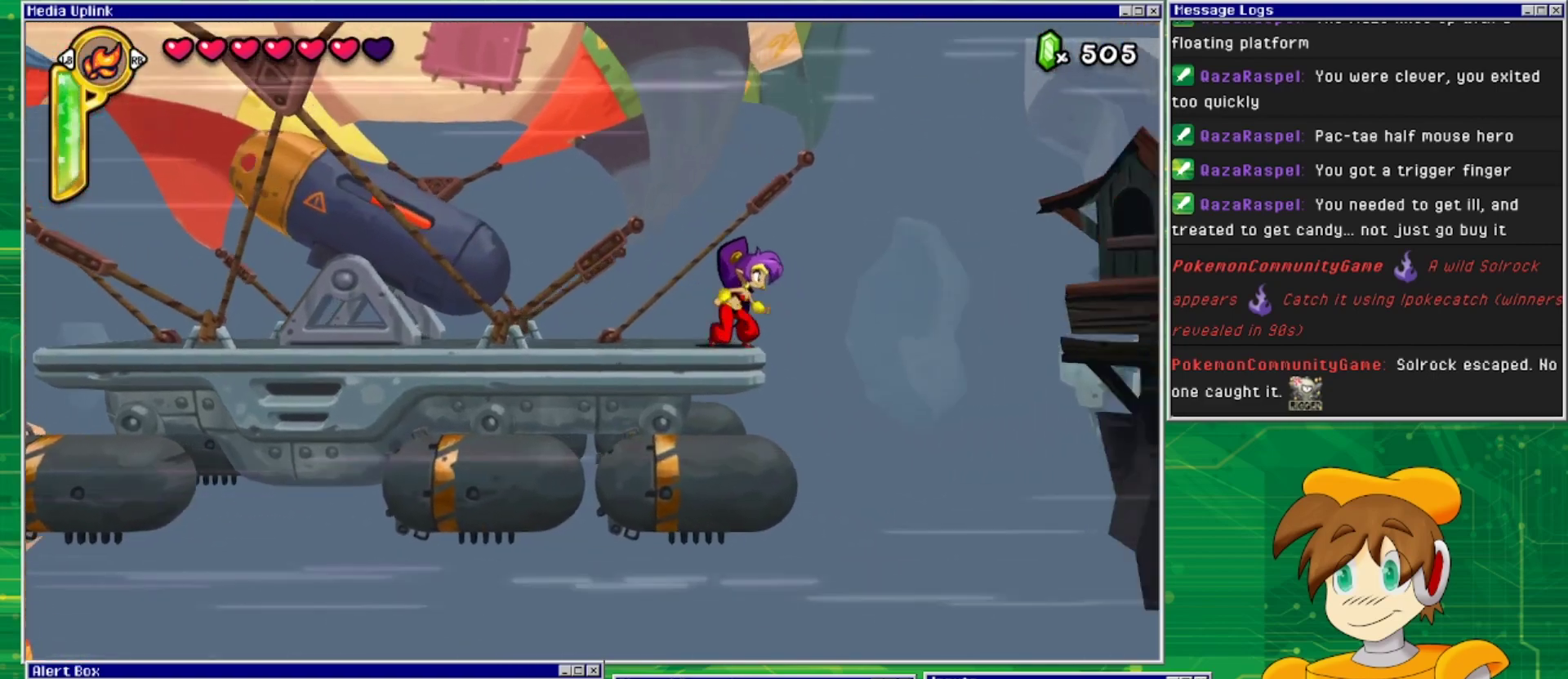
{"buttons": [], "events": []}
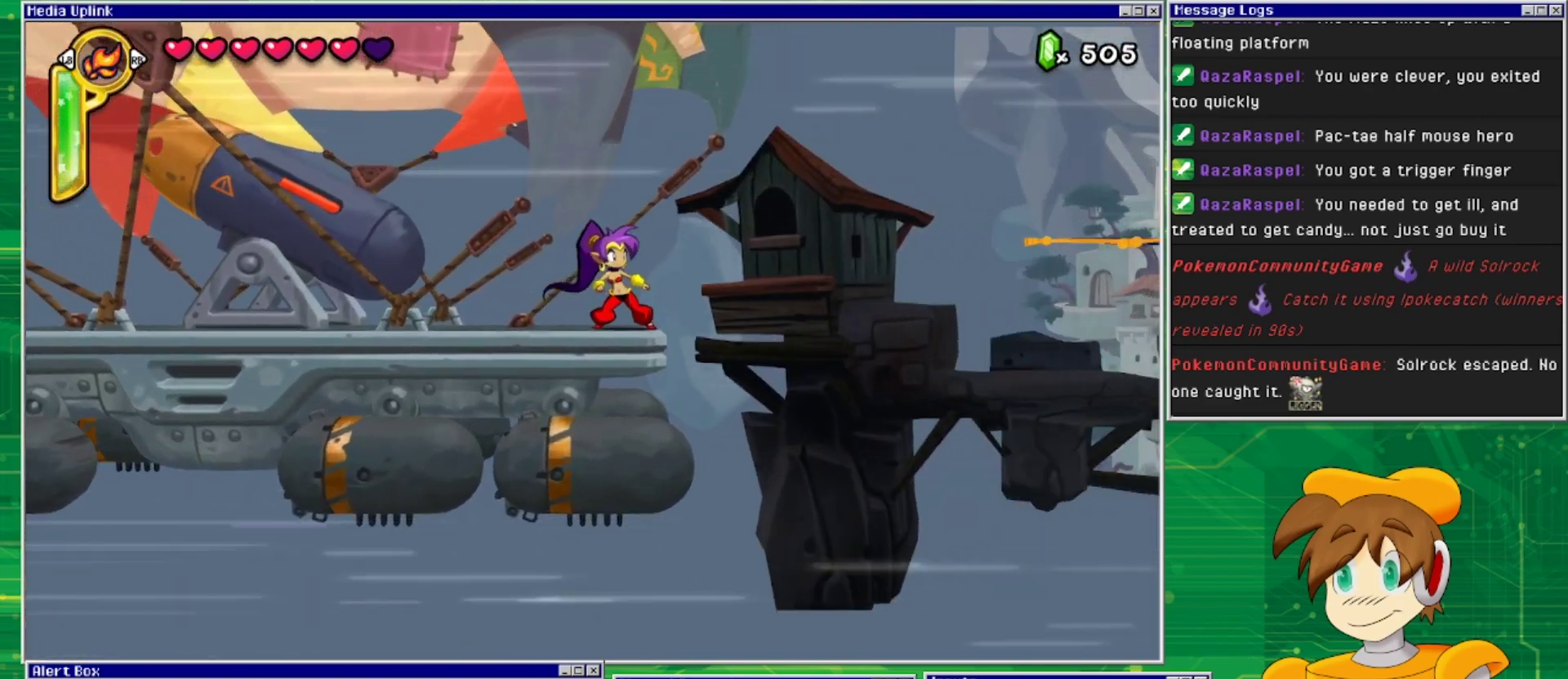
{"buttons": [], "events": []}
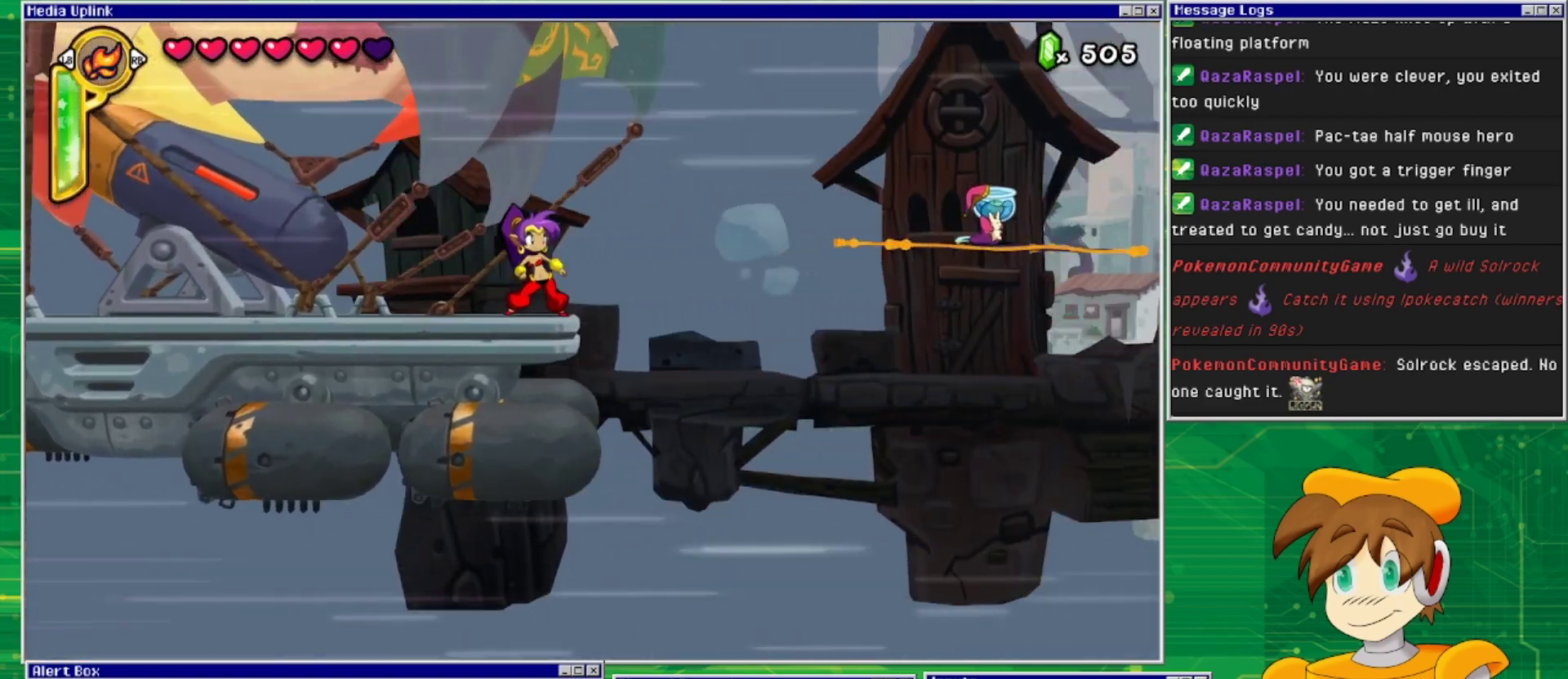
{"buttons": [], "events": []}
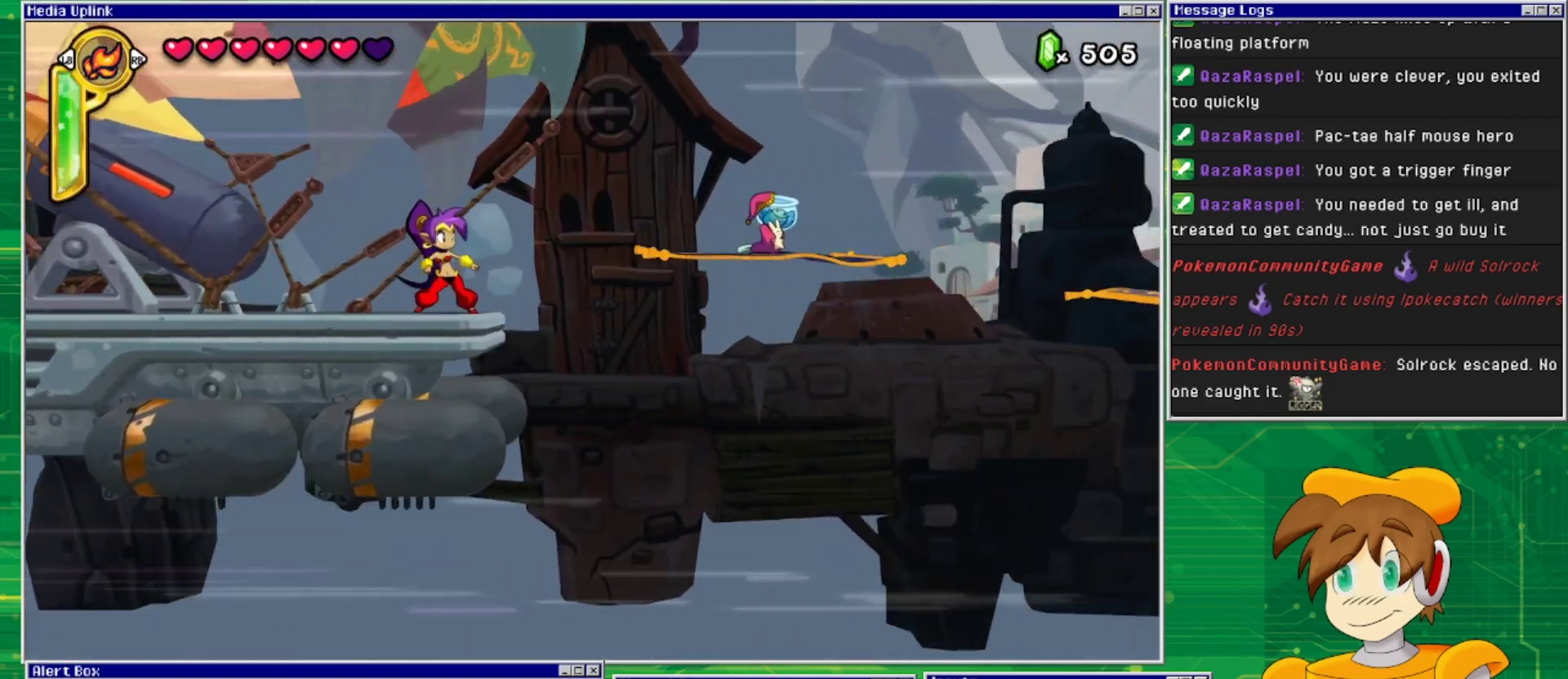
{"buttons": ["DPAD_RIGHT"], "events": [[67, "DPAD_RIGHT", "down"], [100, "CROSS", "down"], [400, "CROSS", "up"]]}
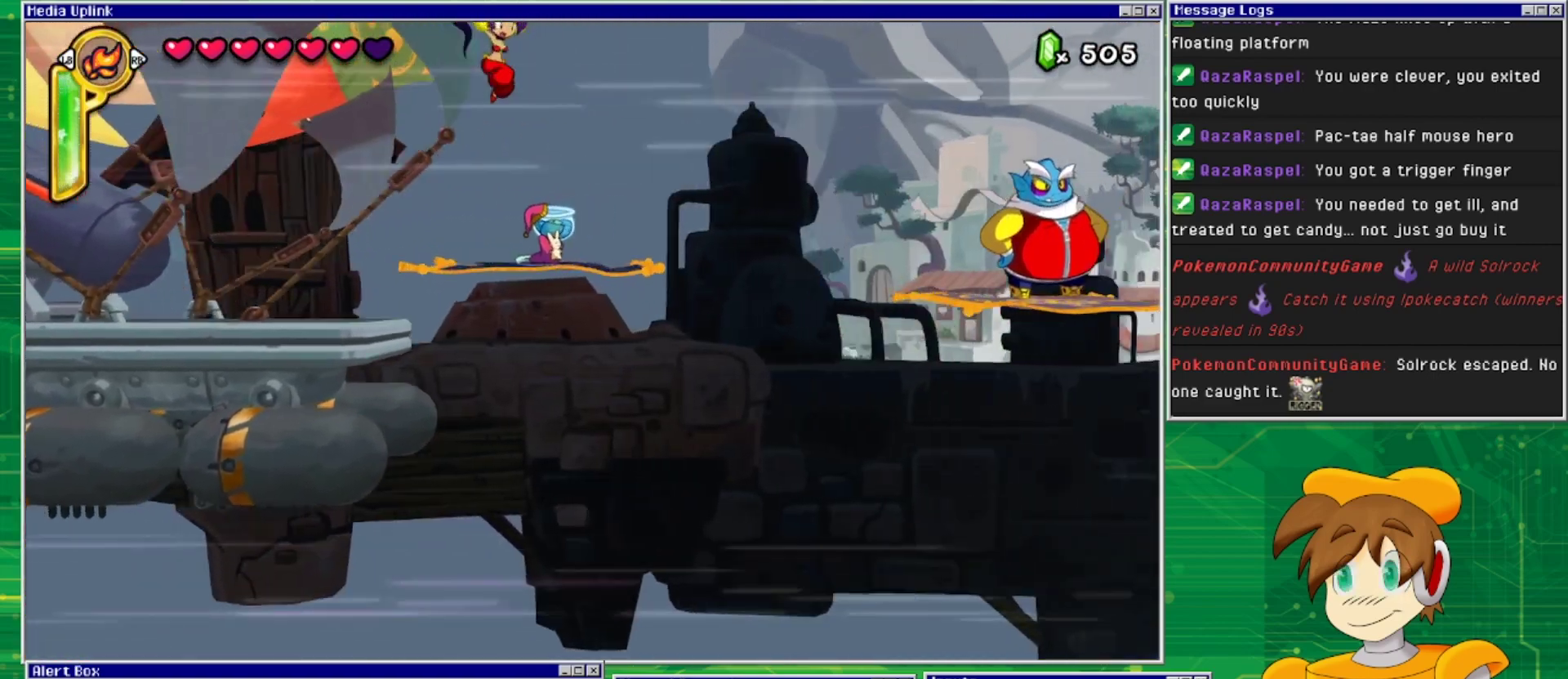
{"buttons": ["CROSS", "DPAD_RIGHT"], "events": [[333, "CROSS", "down"]]}
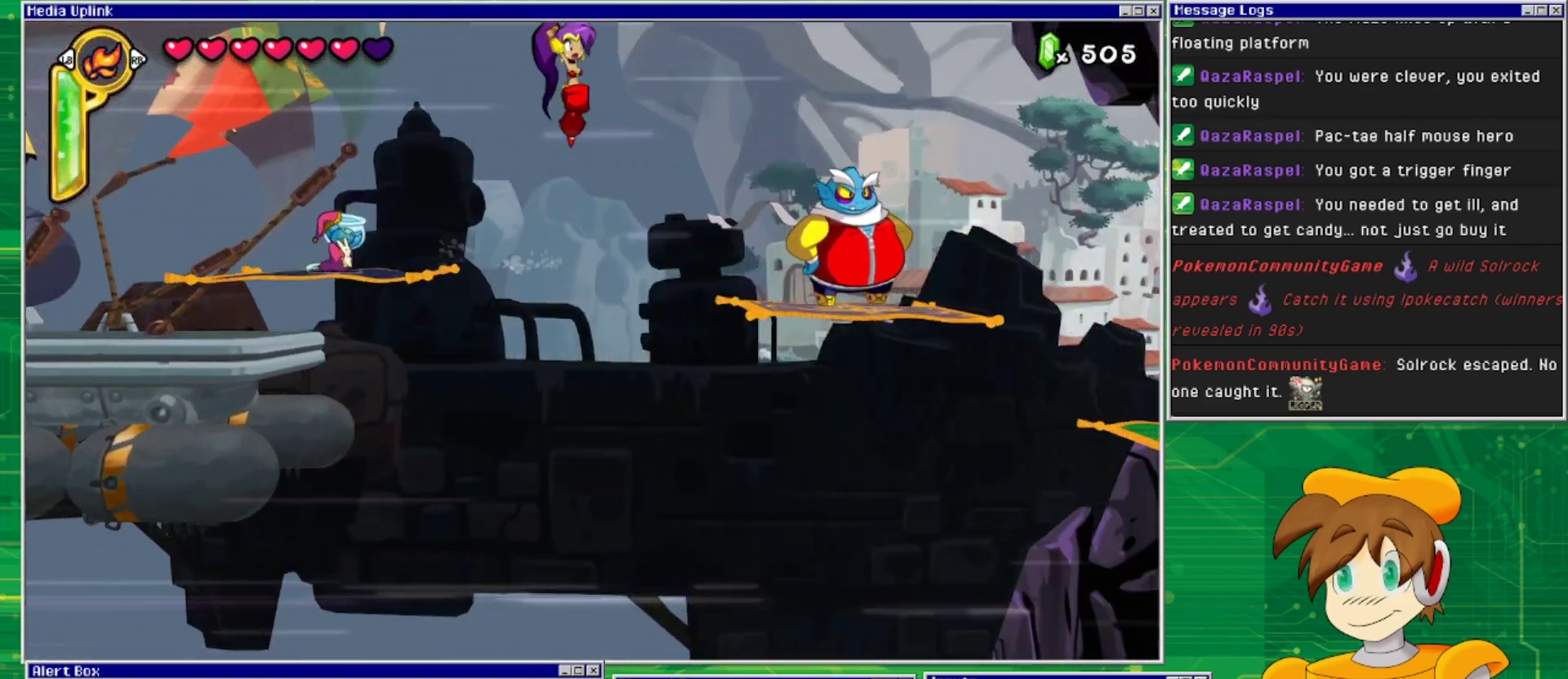
{"buttons": ["DPAD_RIGHT"], "events": [[300, "CROSS", "up"]]}
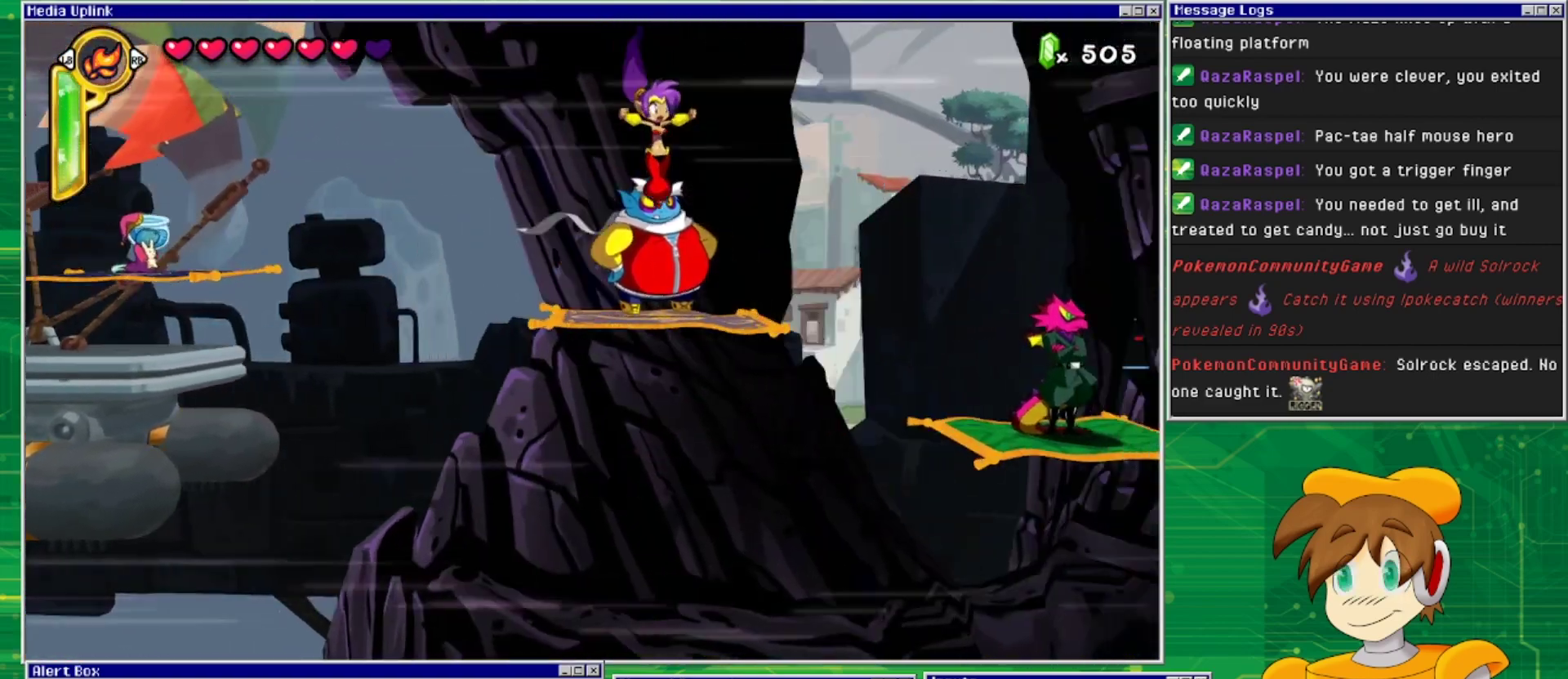
{"buttons": ["CROSS", "DPAD_RIGHT"], "events": [[233, "CROSS", "down"]]}
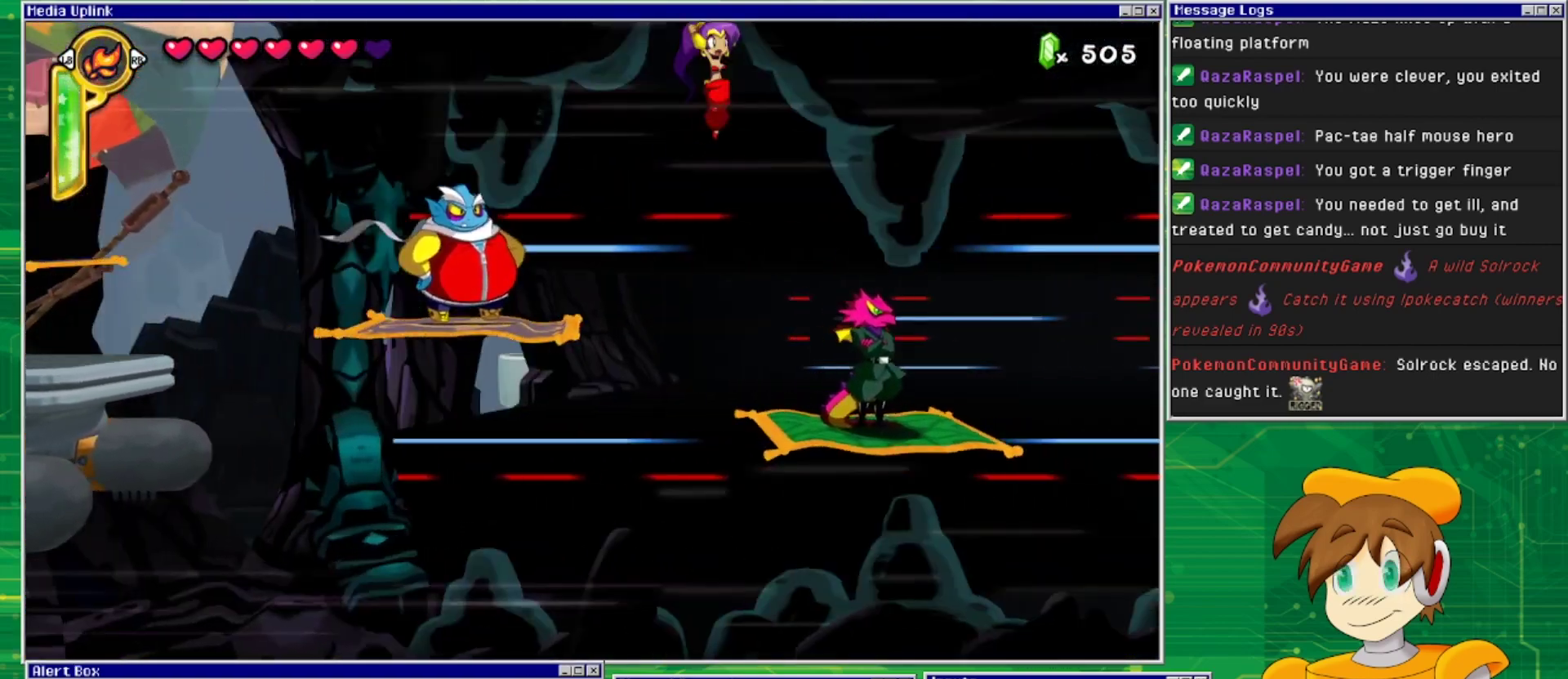
{"buttons": [], "events": [[133, "CROSS", "up"], [433, "DPAD_RIGHT", "up"]]}
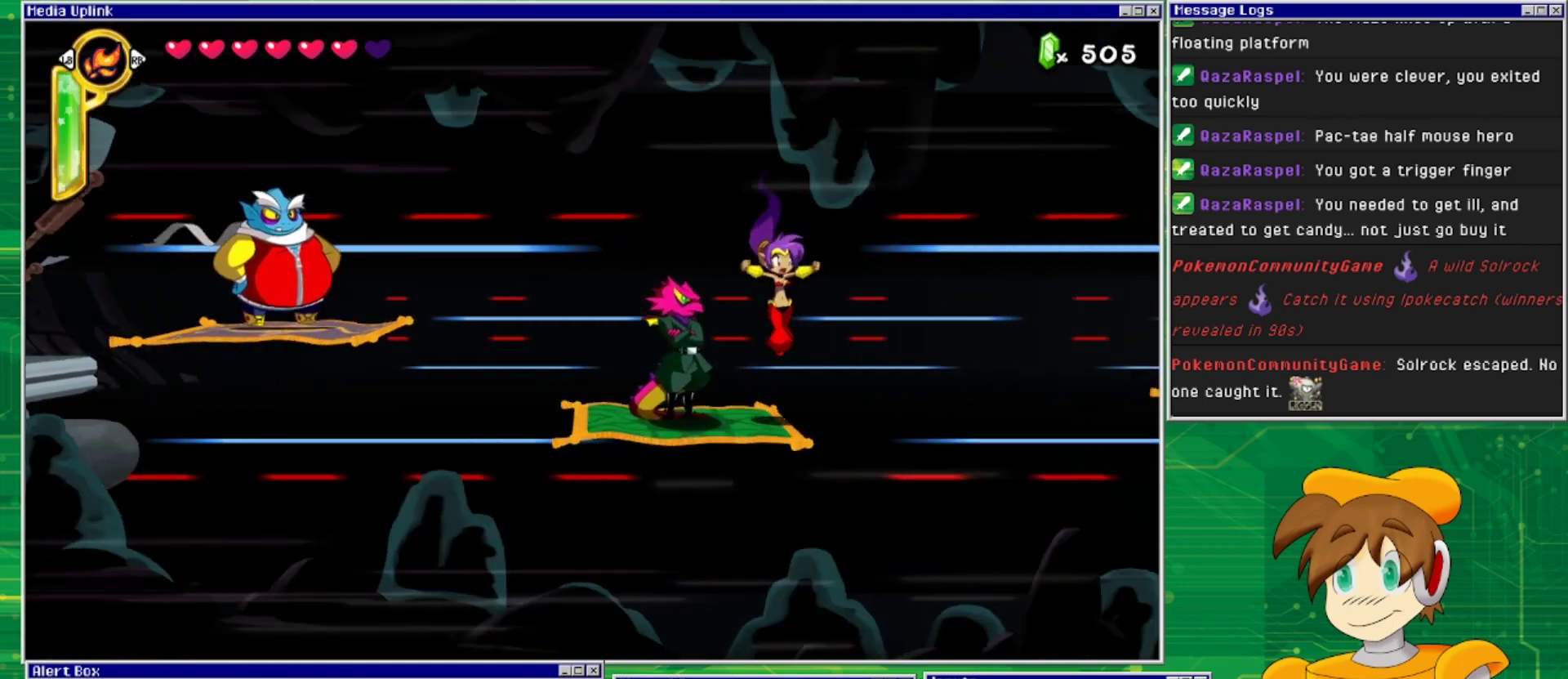
{"buttons": [], "events": []}
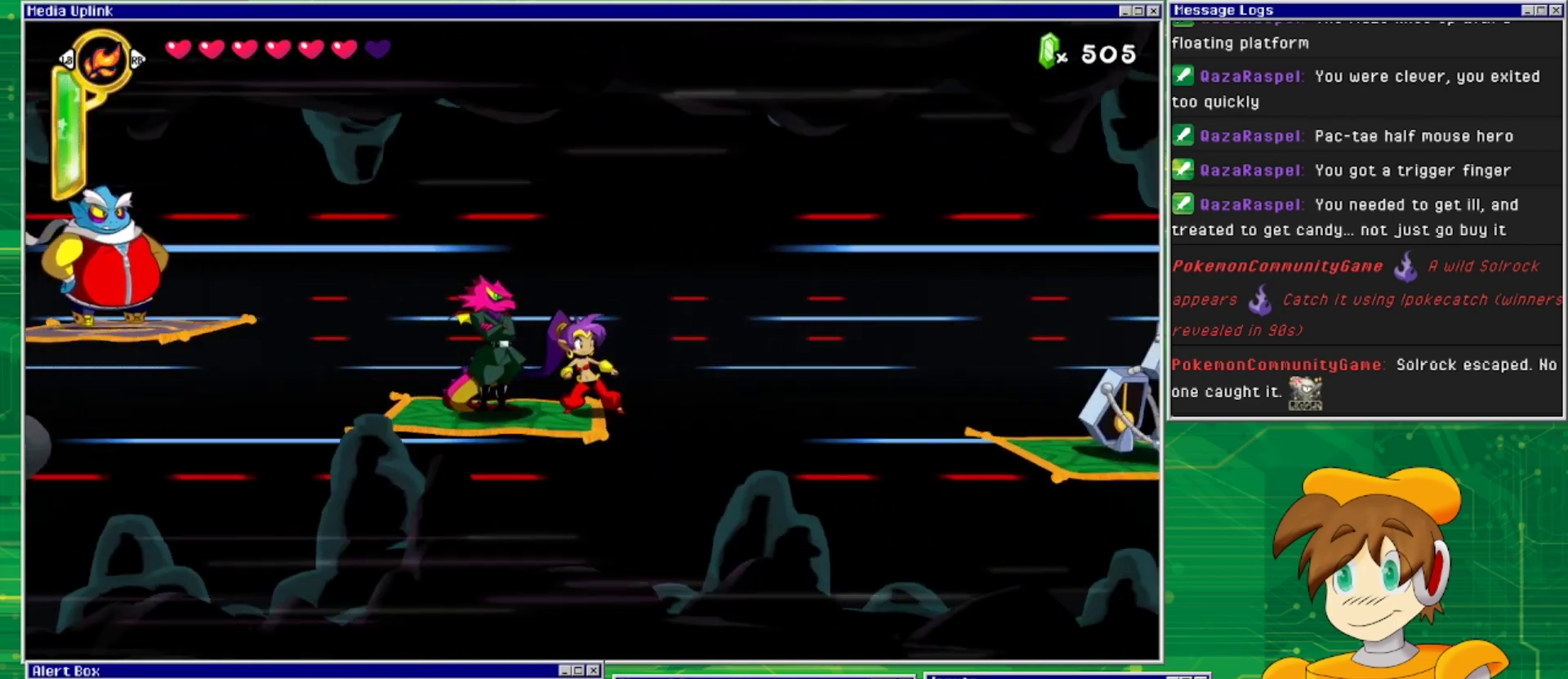
{"buttons": ["CROSS", "DPAD_RIGHT"], "events": [[167, "CROSS", "down"], [167, "DPAD_RIGHT", "down"]]}
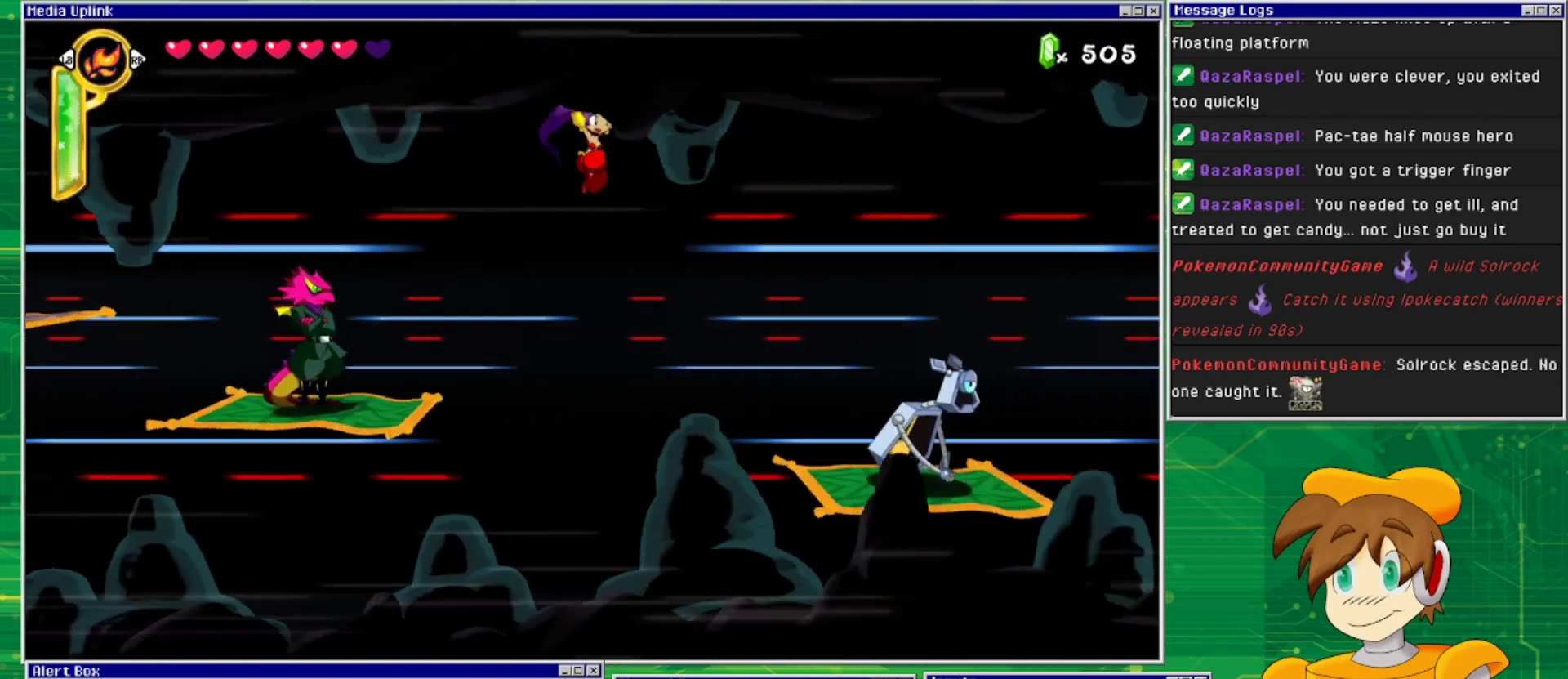
{"buttons": ["DPAD_RIGHT"], "events": [[300, "CROSS", "up"]]}
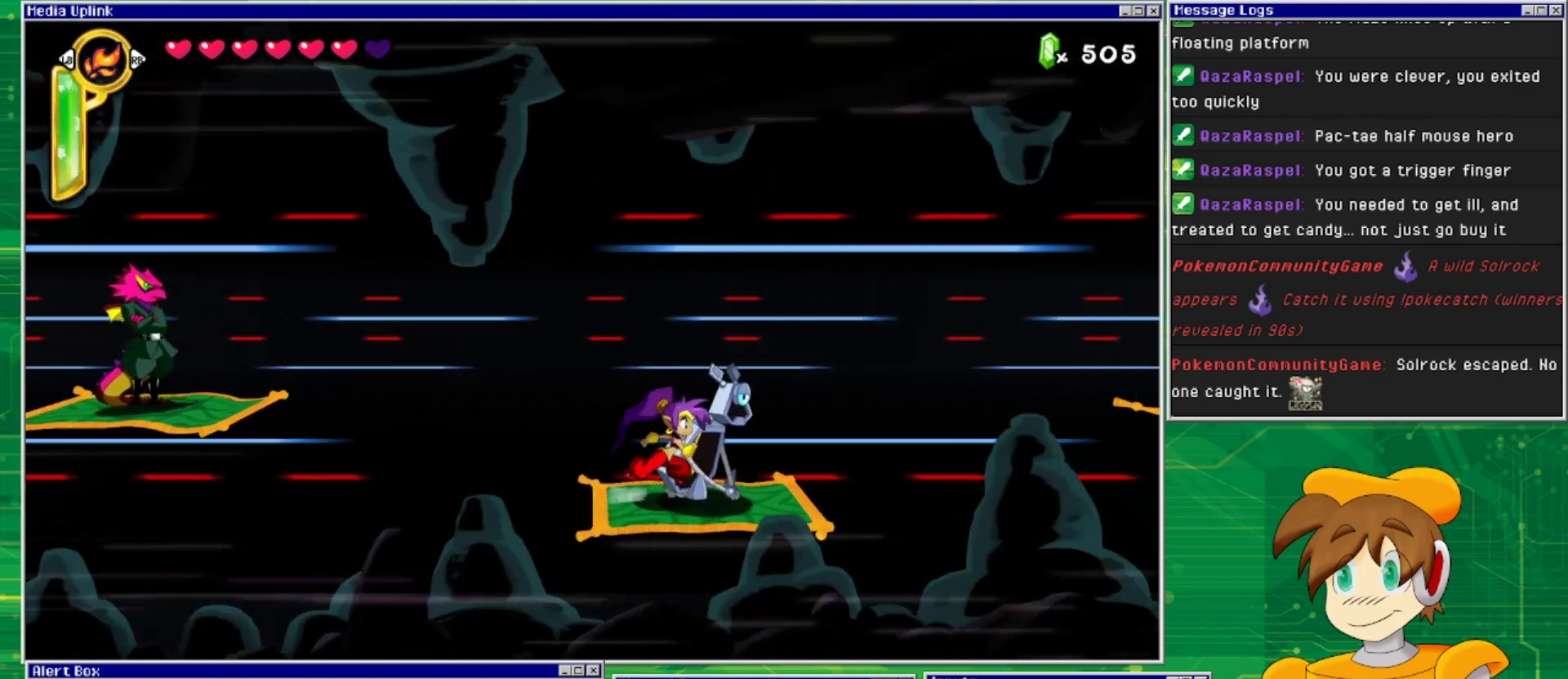
{"buttons": ["DPAD_RIGHT"], "events": [[133, "DPAD_RIGHT", "up"], [433, "DPAD_RIGHT", "down"]]}